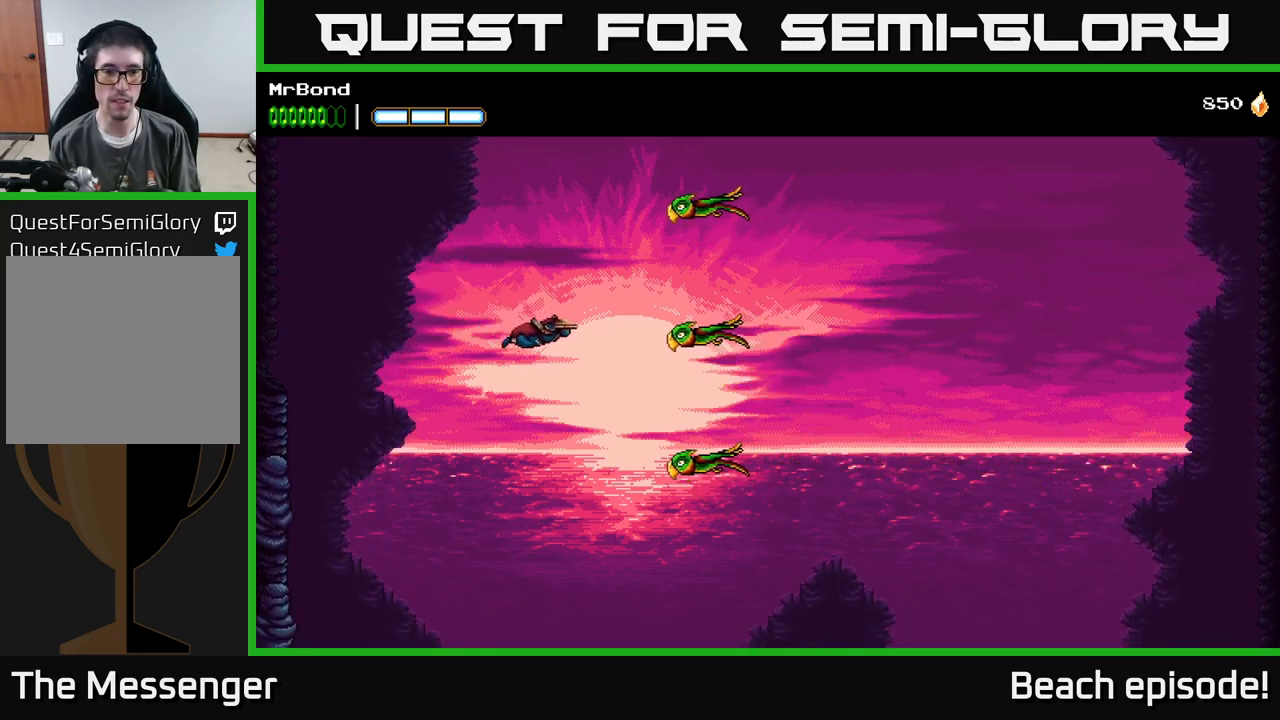
Gameplay with a controller (Xbox layout); each line is a JSON object with the inputs held at the frame after it. "events" lists button and stick changes between this image and that frame as [ms after this image, input, new state], when the widget could be followed in between. Not read: right_stick.
{"buttons": ["A"], "left_stick": "center", "events": [[300, "A", "up"], [400, "DPAD_RIGHT", "up"], [484, "A", "down"]]}
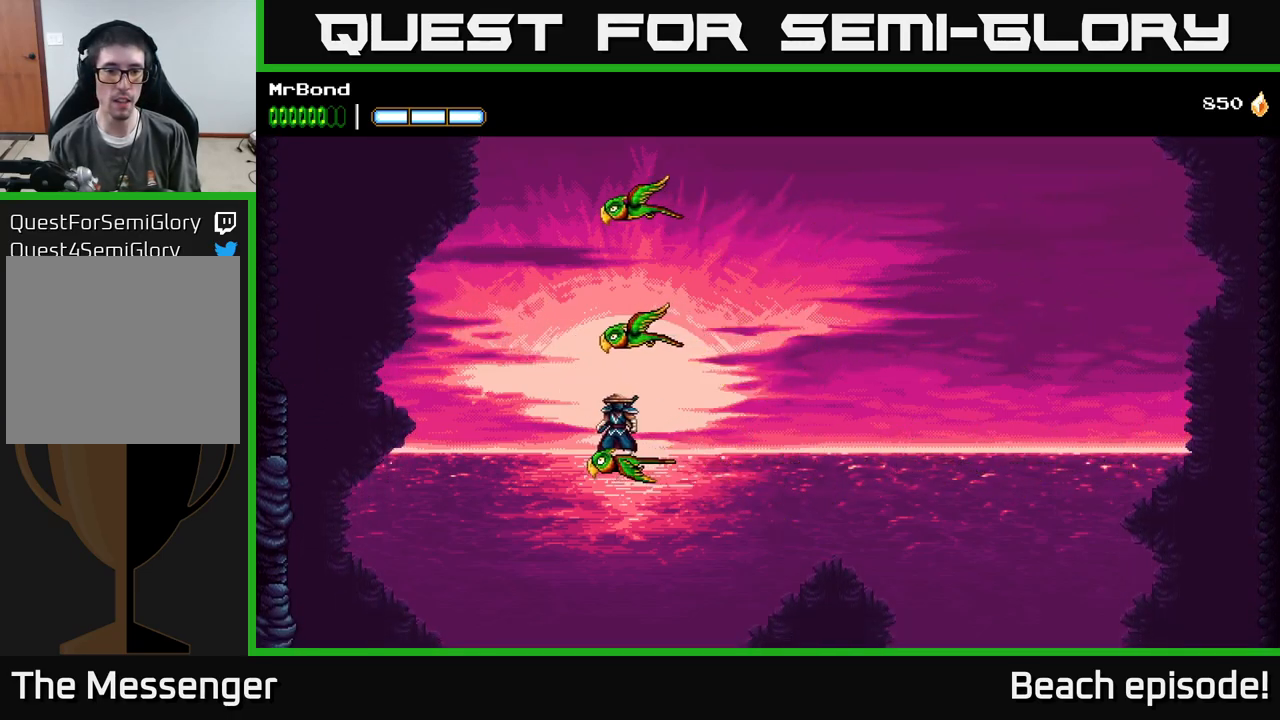
{"buttons": [], "left_stick": "center", "events": [[334, "DPAD_LEFT", "down"], [367, "A", "up"], [417, "DPAD_LEFT", "up"]]}
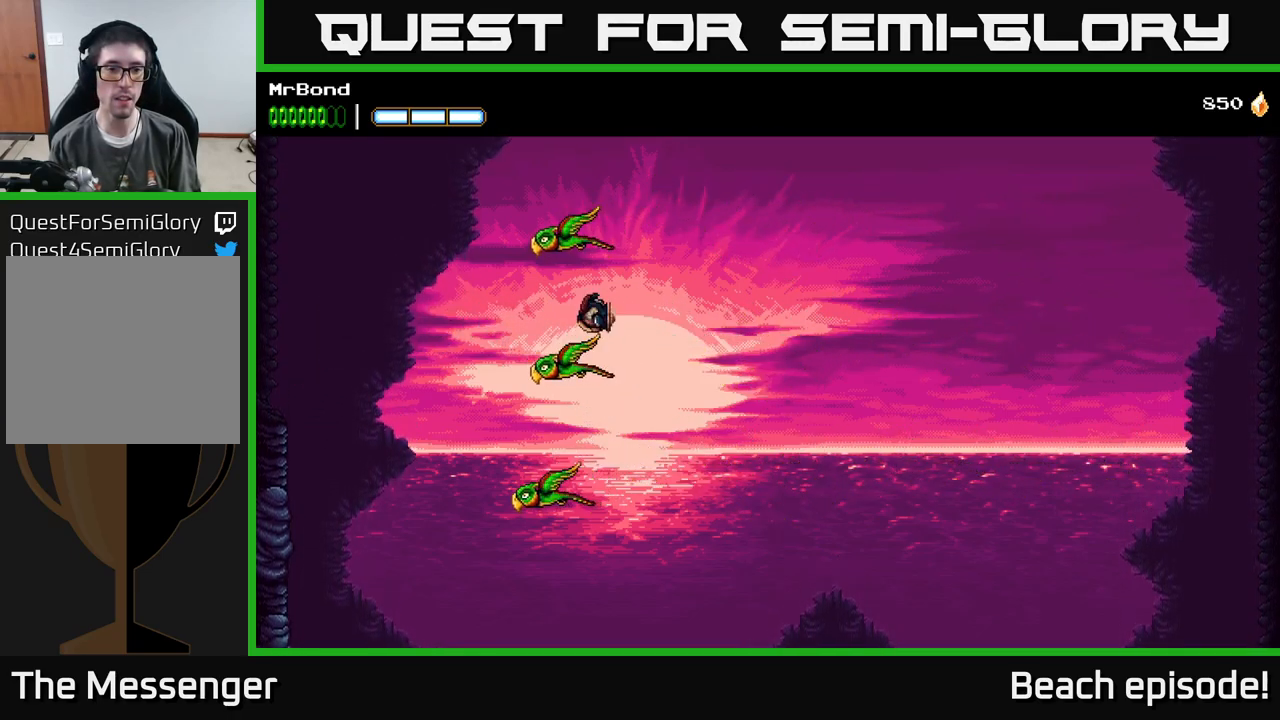
{"buttons": ["DPAD_LEFT"], "left_stick": "center", "events": [[50, "DPAD_LEFT", "down"], [150, "A", "down"], [284, "DPAD_LEFT", "up"], [467, "A", "up"], [484, "DPAD_LEFT", "down"]]}
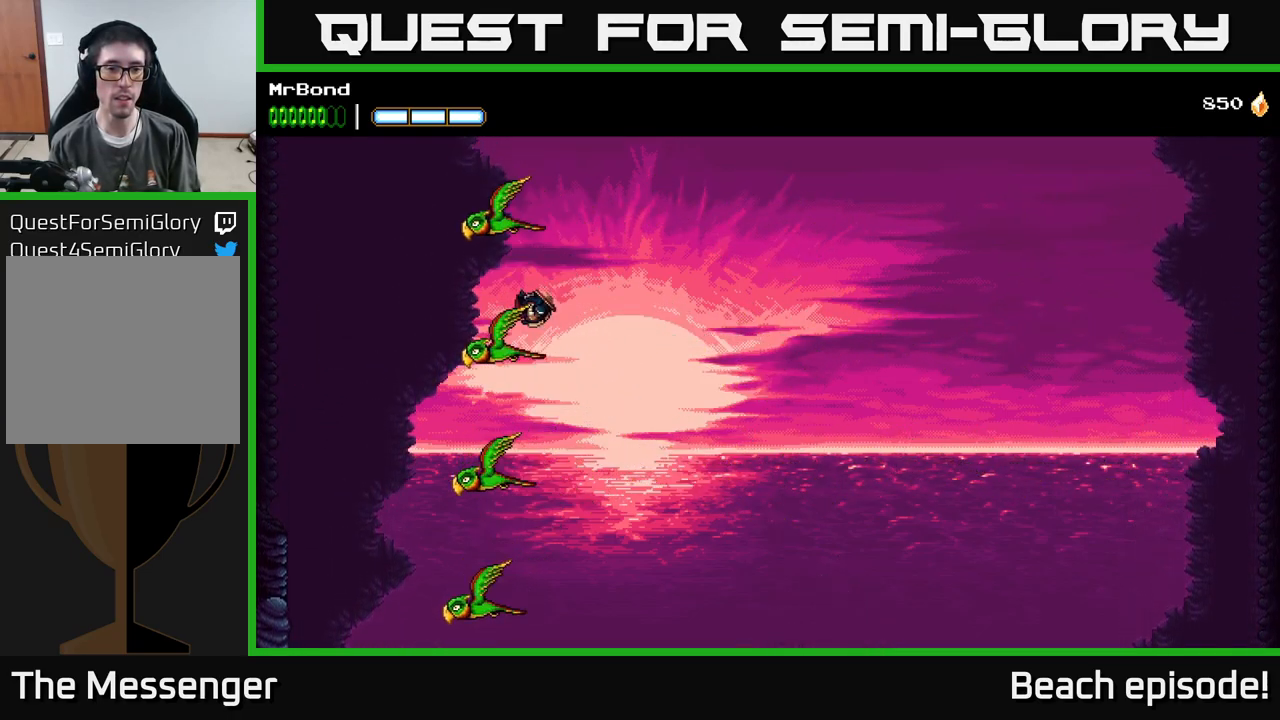
{"buttons": ["A"], "left_stick": "center", "events": [[217, "DPAD_LEFT", "up"], [317, "A", "down"]]}
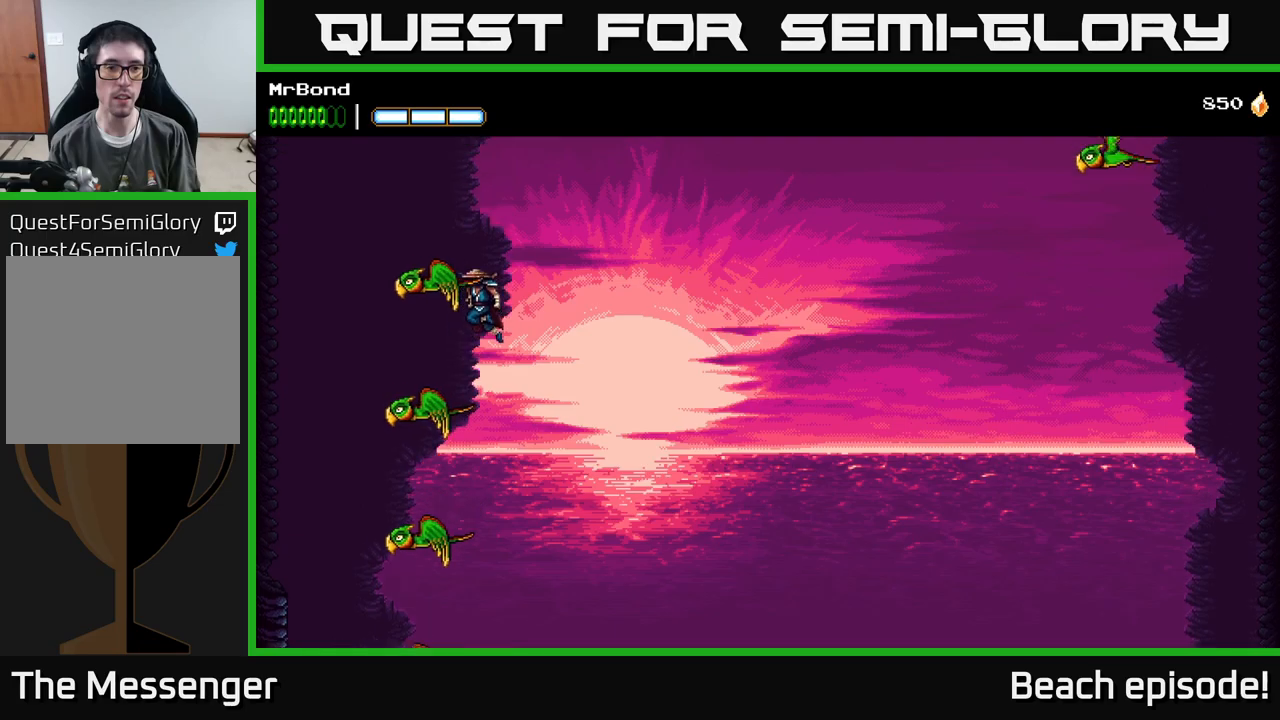
{"buttons": [], "left_stick": "center", "events": [[66, "DPAD_LEFT", "down"], [200, "A", "up"], [450, "DPAD_LEFT", "up"]]}
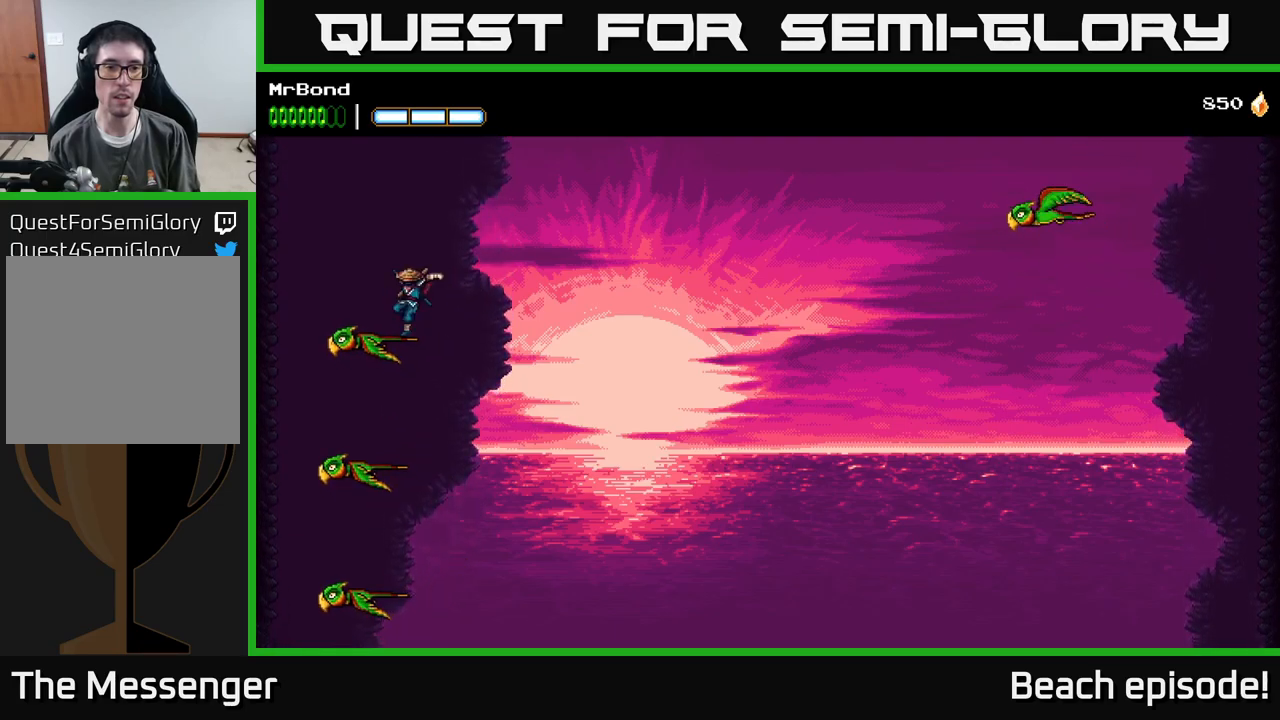
{"buttons": ["A", "DPAD_RIGHT"], "left_stick": "center", "events": [[66, "DPAD_RIGHT", "down"], [100, "A", "down"]]}
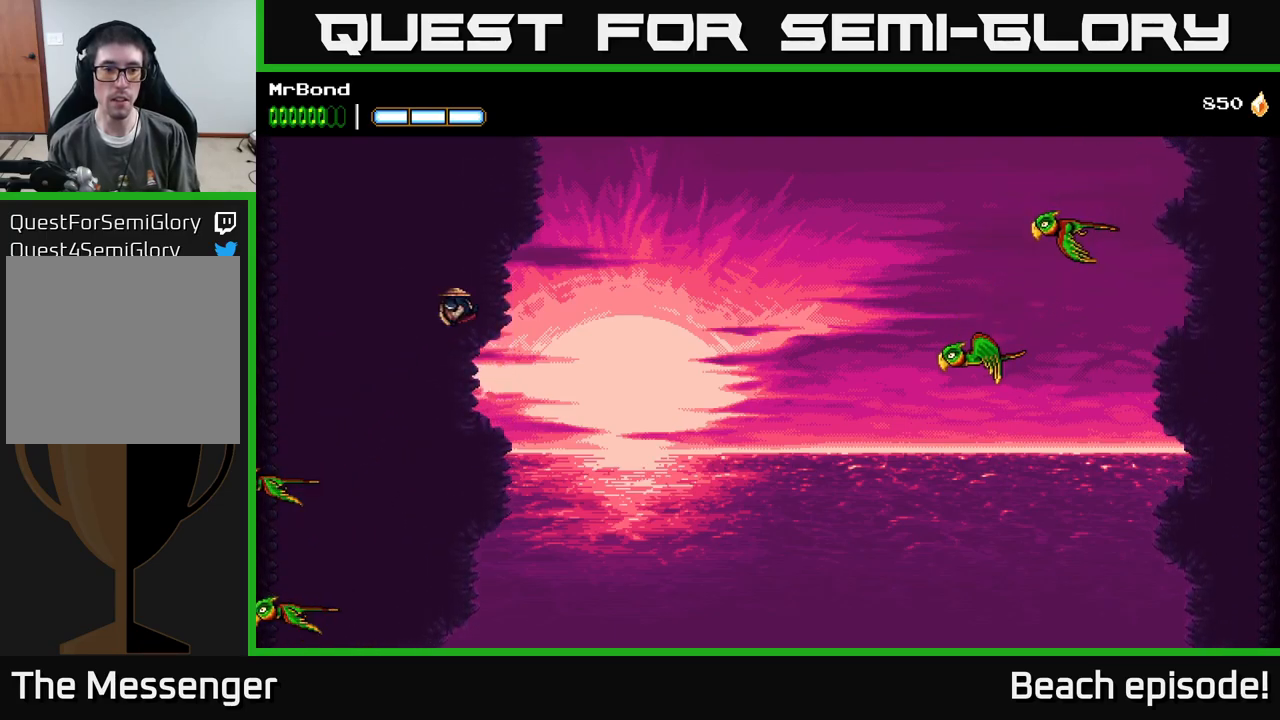
{"buttons": ["A", "DPAD_RIGHT"], "left_stick": "center", "events": [[183, "A", "up"], [233, "A", "down"]]}
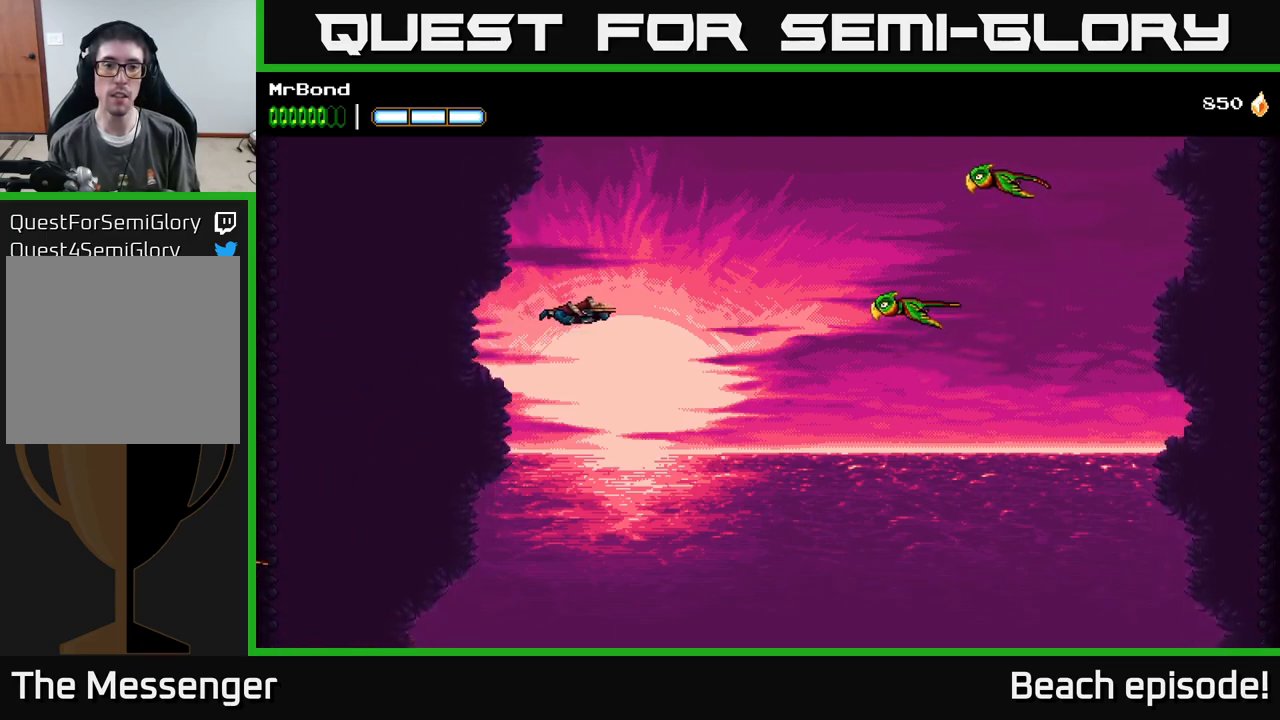
{"buttons": ["A"], "left_stick": "center", "events": [[33, "B", "down"], [300, "B", "up"], [483, "DPAD_RIGHT", "up"]]}
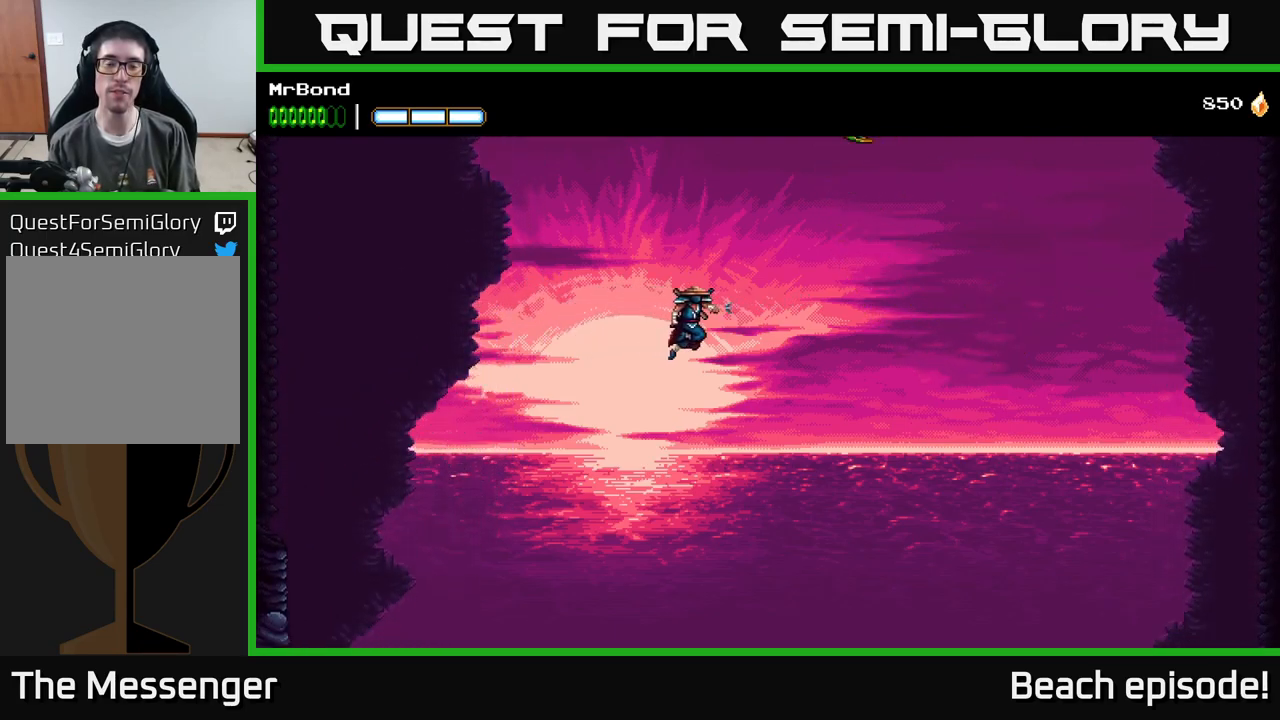
{"buttons": ["A", "DPAD_LEFT"], "left_stick": "center", "events": [[33, "DPAD_LEFT", "down"], [133, "A", "up"], [200, "A", "down"]]}
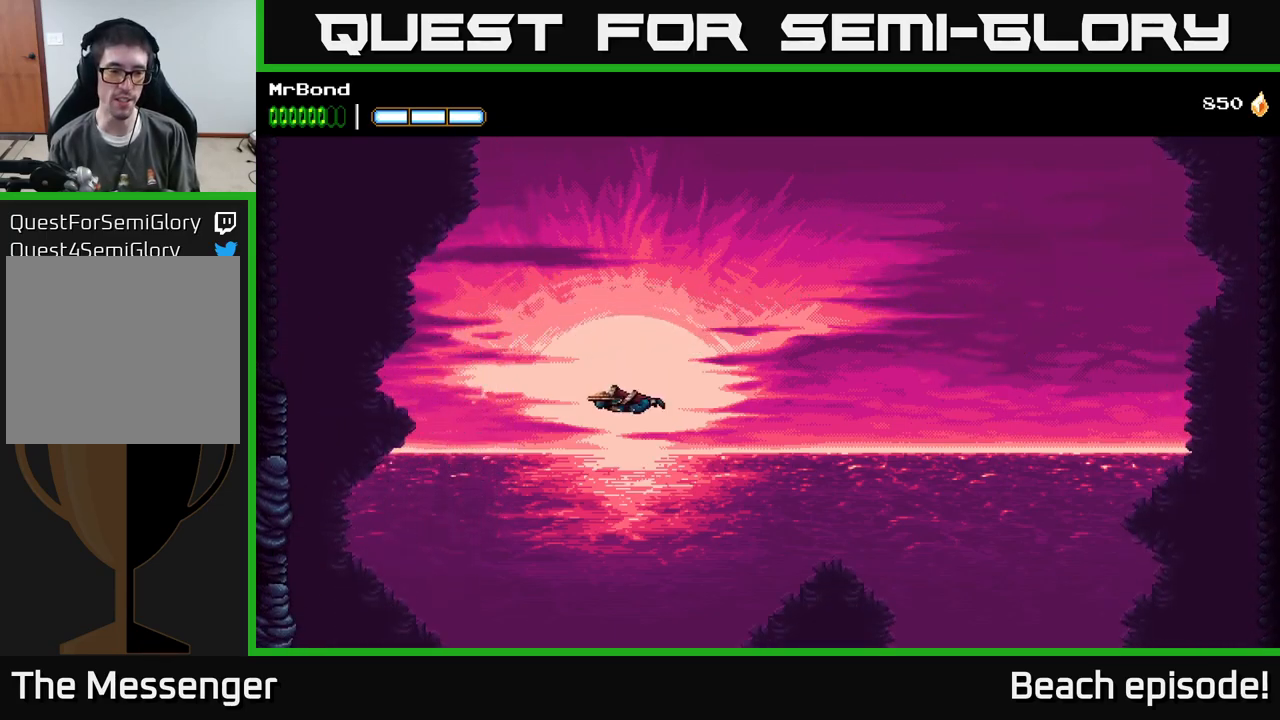
{"buttons": ["DPAD_LEFT"], "left_stick": "center", "events": [[300, "A", "up"]]}
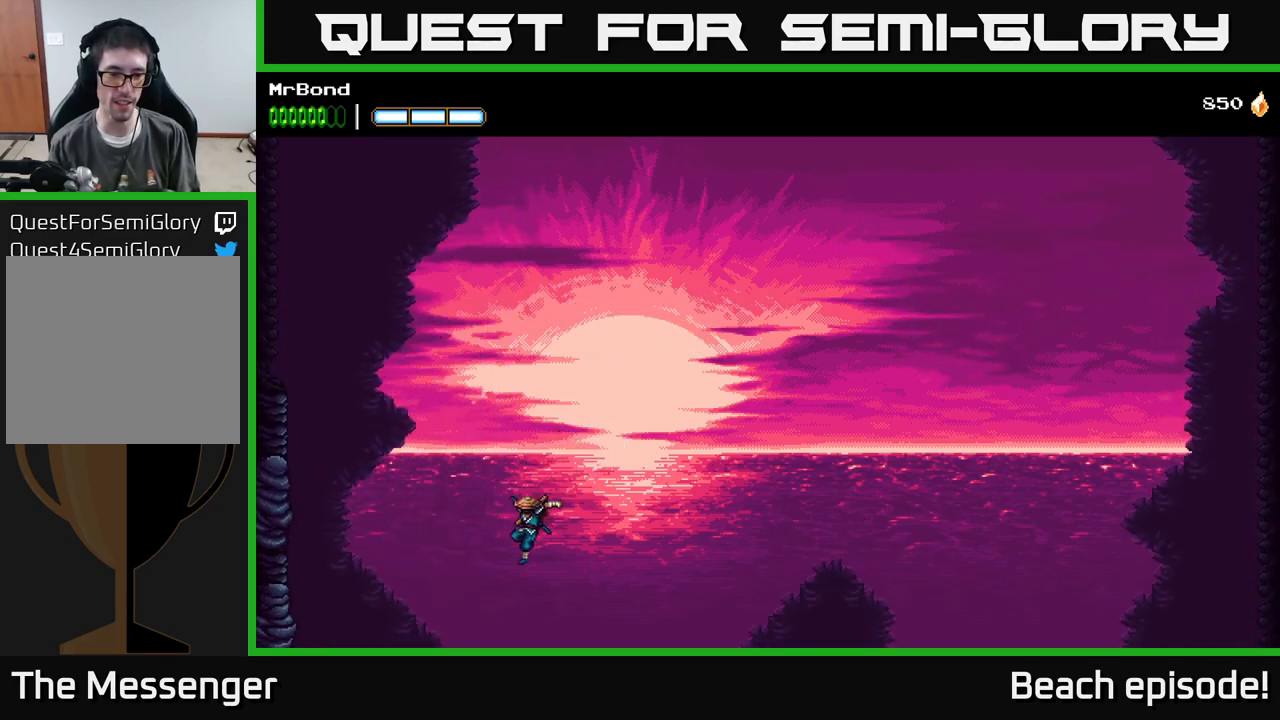
{"buttons": ["A", "DPAD_LEFT"], "left_stick": "center", "events": [[300, "A", "down"]]}
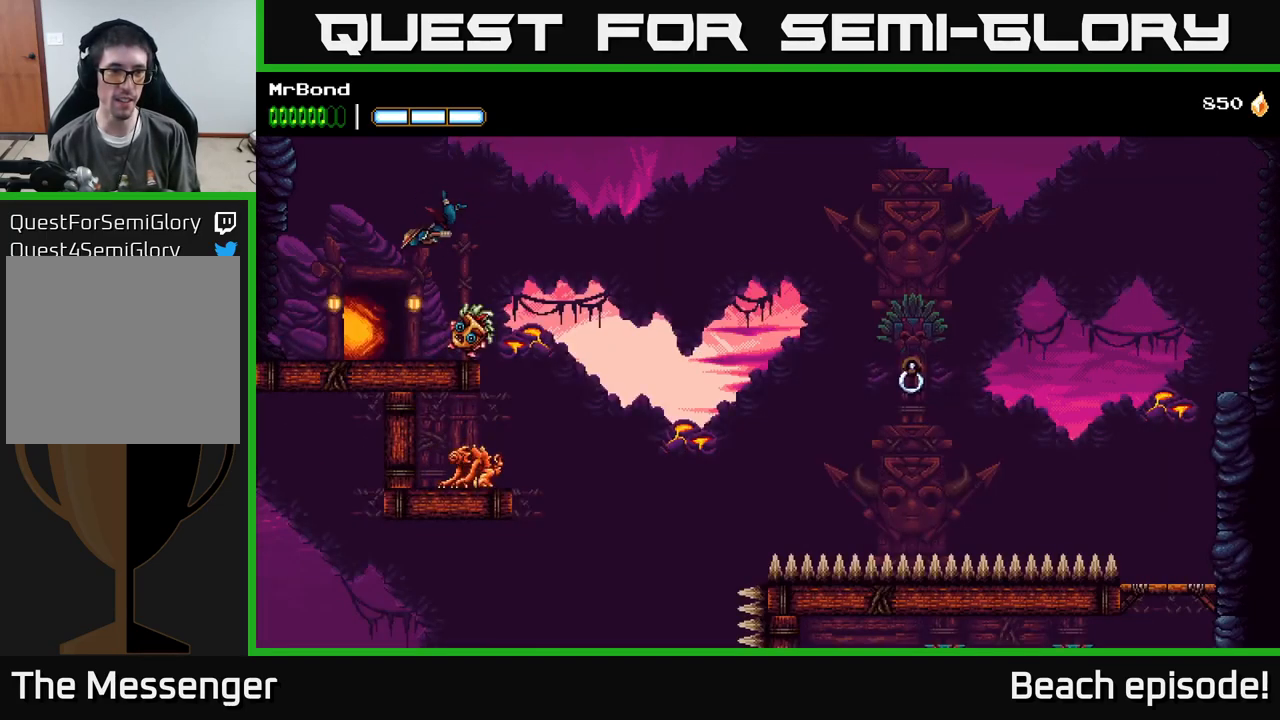
{"buttons": ["A", "DPAD_LEFT"], "left_stick": "center", "events": [[116, "A", "up"], [200, "DPAD_LEFT", "up"], [366, "DPAD_LEFT", "down"], [416, "A", "down"]]}
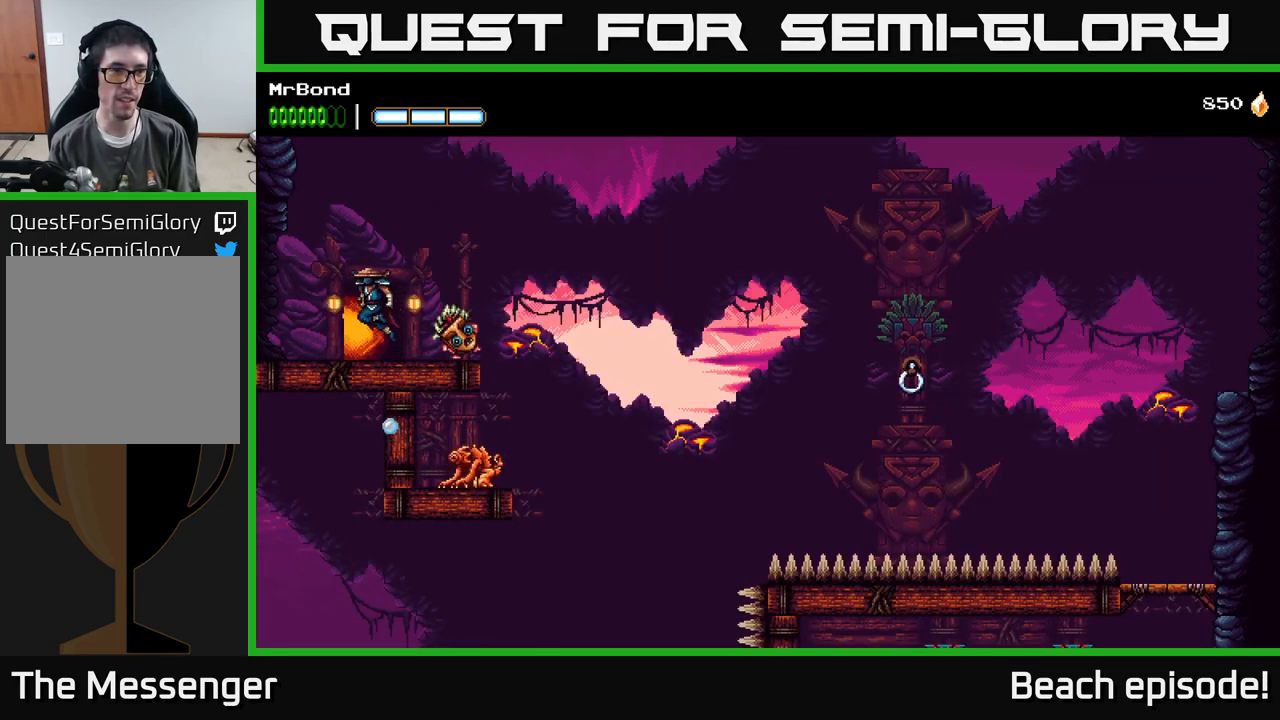
{"buttons": ["A", "DPAD_LEFT"], "left_stick": "center", "events": [[150, "A", "up"], [216, "A", "down"], [416, "A", "up"], [483, "A", "down"]]}
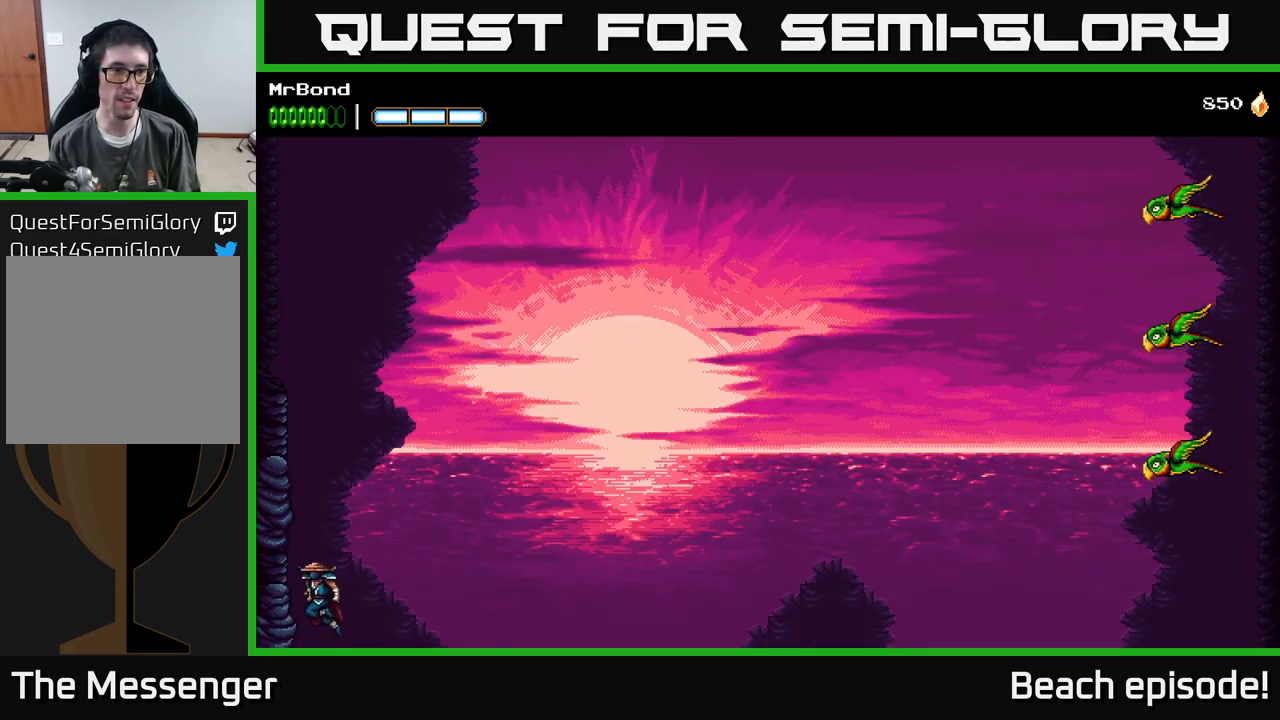
{"buttons": ["DPAD_LEFT"], "left_stick": "center", "events": [[233, "A", "up"], [333, "A", "down"], [500, "A", "up"]]}
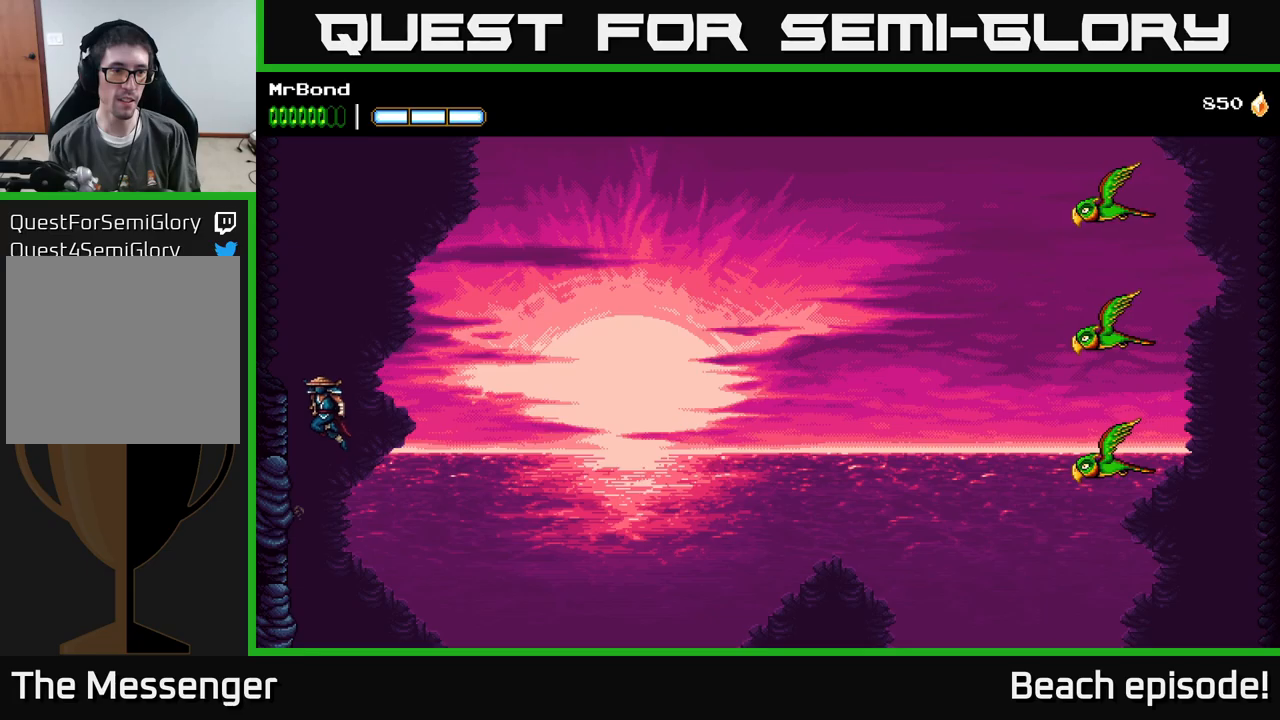
{"buttons": ["DPAD_LEFT"], "left_stick": "center", "events": []}
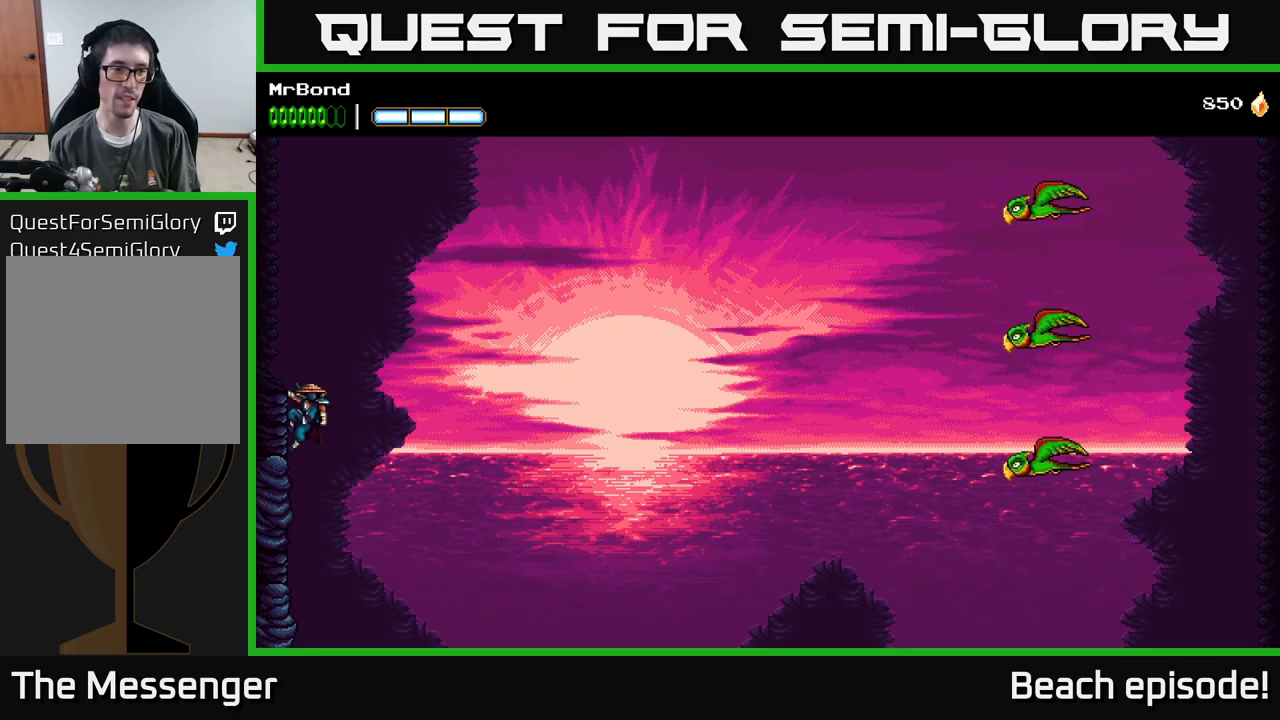
{"buttons": ["A", "DPAD_RIGHT"], "left_stick": "center", "events": [[250, "DPAD_LEFT", "up"], [333, "DPAD_RIGHT", "down"], [350, "A", "down"]]}
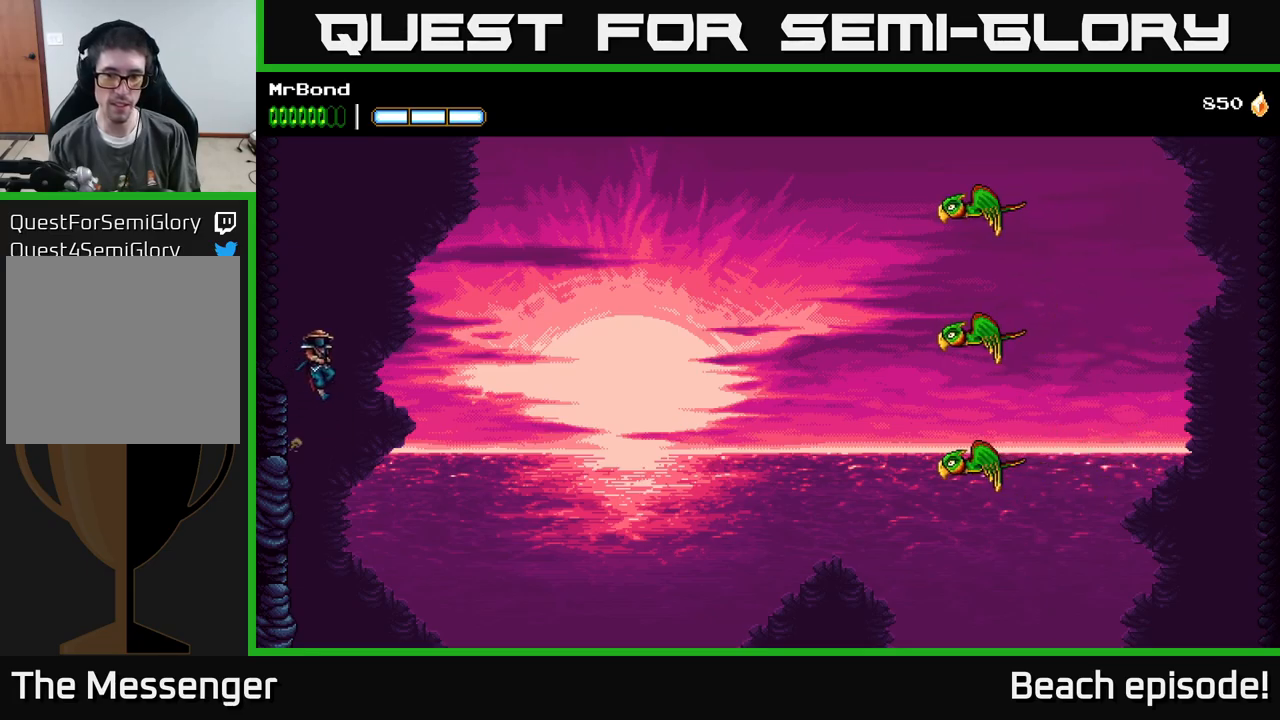
{"buttons": ["DPAD_RIGHT"], "left_stick": "center", "events": [[450, "A", "up"]]}
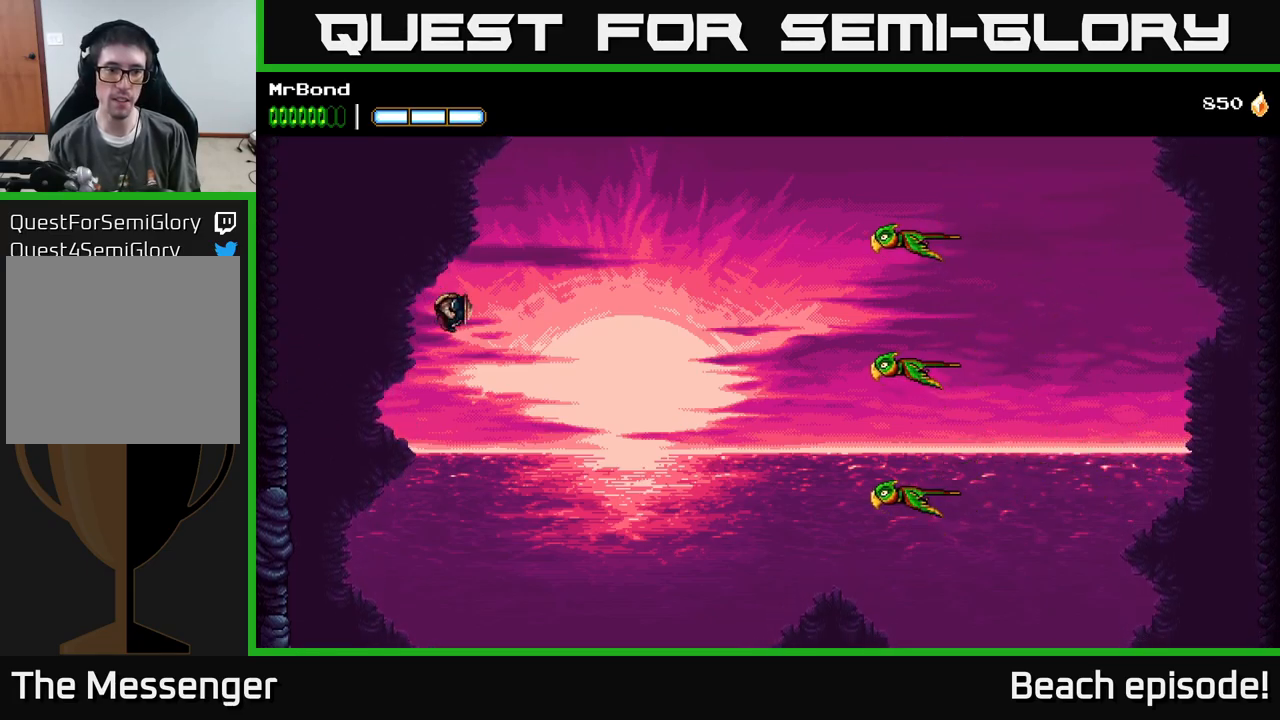
{"buttons": ["A", "DPAD_RIGHT"], "left_stick": "center", "events": [[17, "A", "down"]]}
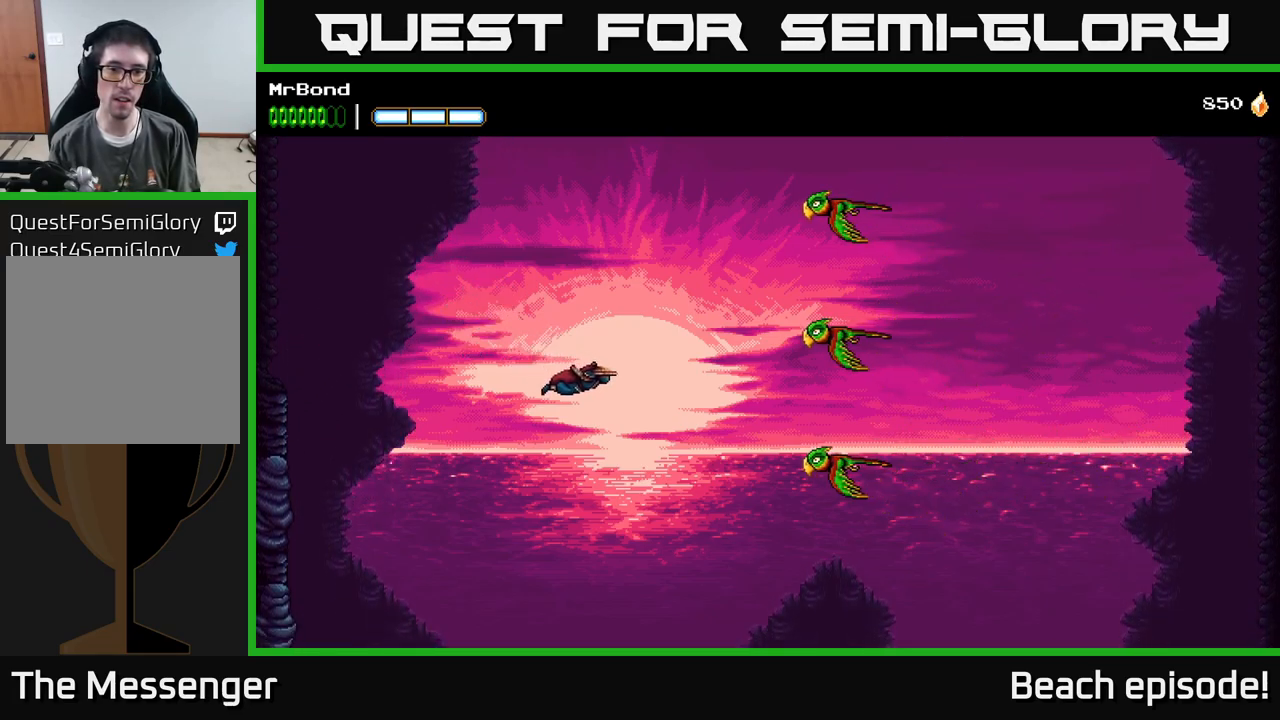
{"buttons": ["A"], "left_stick": "center", "events": [[200, "A", "up"], [233, "B", "down"], [350, "B", "up"], [433, "A", "down"], [467, "DPAD_RIGHT", "up"]]}
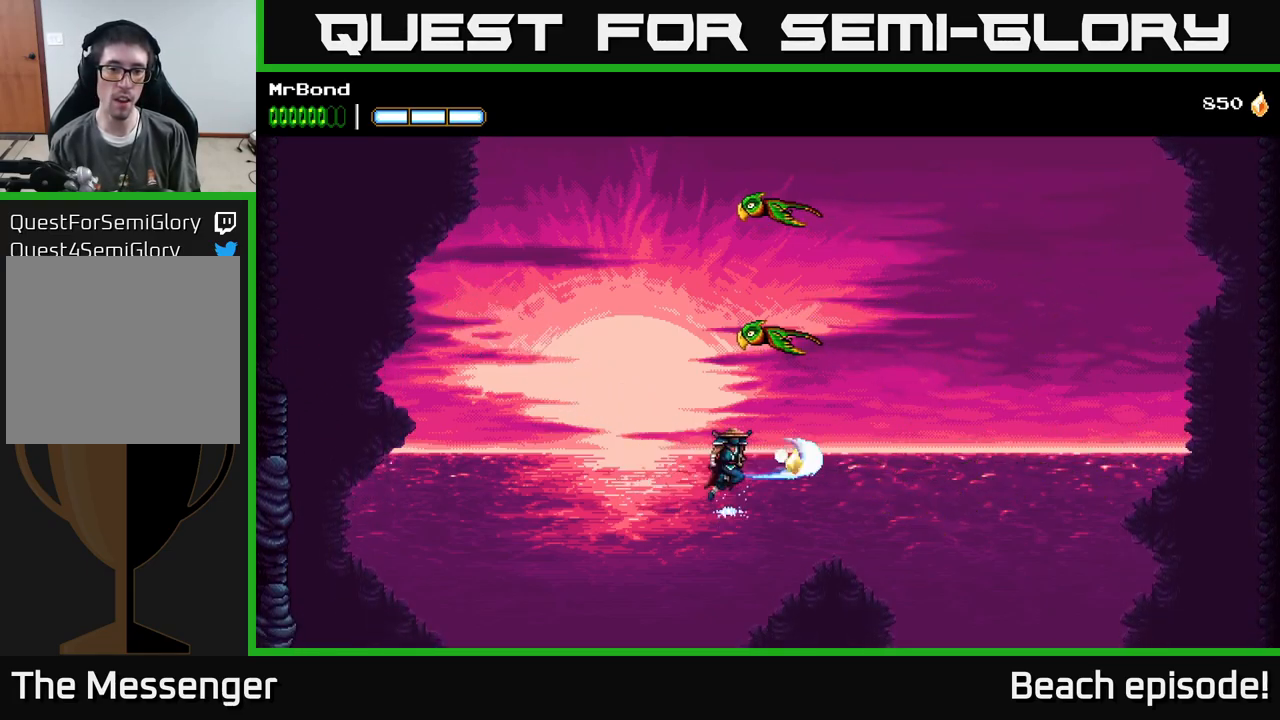
{"buttons": [], "left_stick": "center", "events": [[233, "A", "up"], [300, "A", "down"], [483, "A", "up"]]}
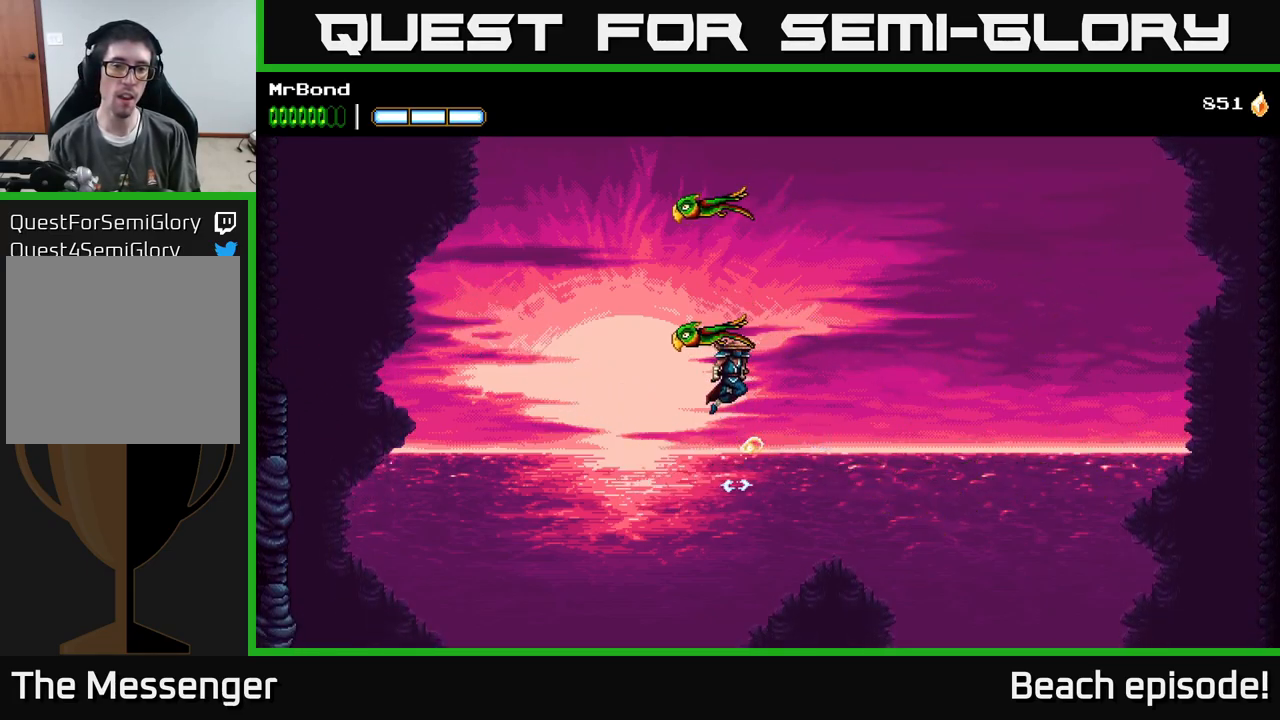
{"buttons": ["A", "X", "DPAD_LEFT"], "left_stick": "center", "events": [[50, "DPAD_LEFT", "down"], [67, "A", "down"], [100, "X", "down"], [283, "X", "up"], [317, "DPAD_LEFT", "up"], [333, "A", "up"], [400, "A", "down"], [450, "DPAD_LEFT", "down"], [483, "X", "down"]]}
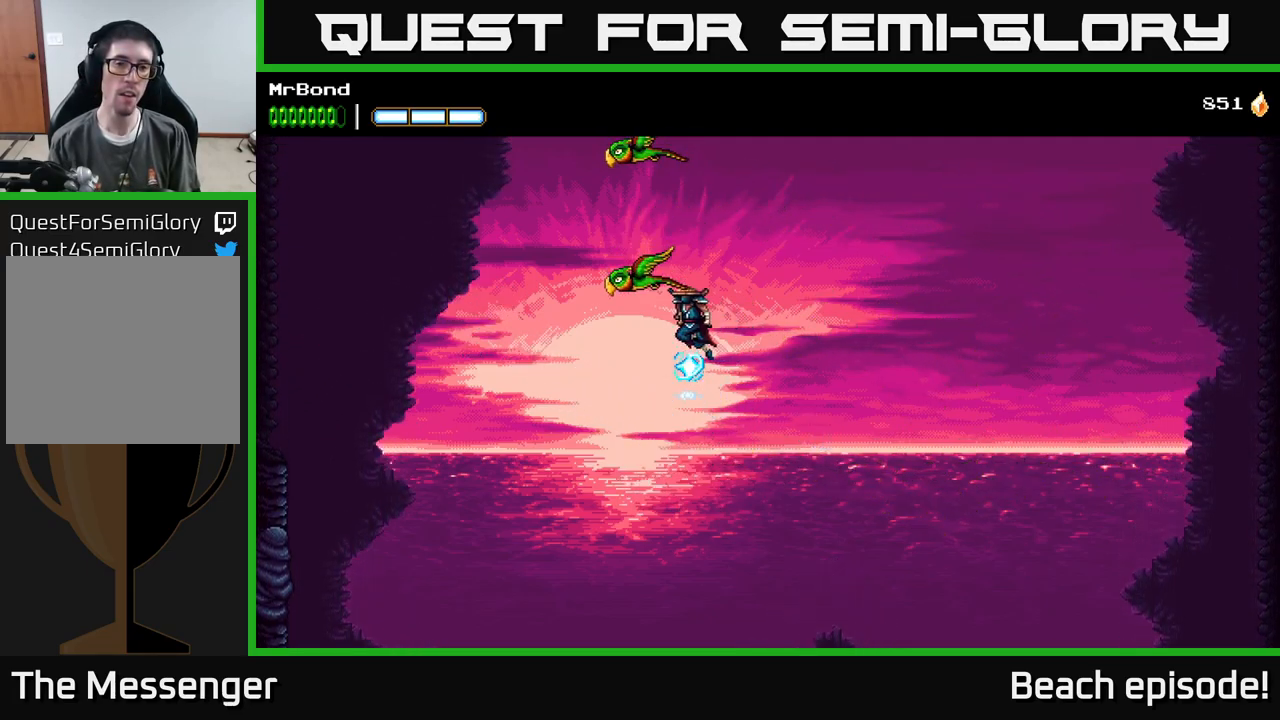
{"buttons": ["A", "X"], "left_stick": "center", "events": [[50, "X", "up"], [83, "A", "up"], [100, "DPAD_LEFT", "up"], [133, "A", "down"], [167, "X", "down"], [183, "DPAD_LEFT", "down"], [350, "X", "up"], [383, "A", "up"], [433, "A", "down"], [450, "DPAD_LEFT", "up"], [467, "X", "down"]]}
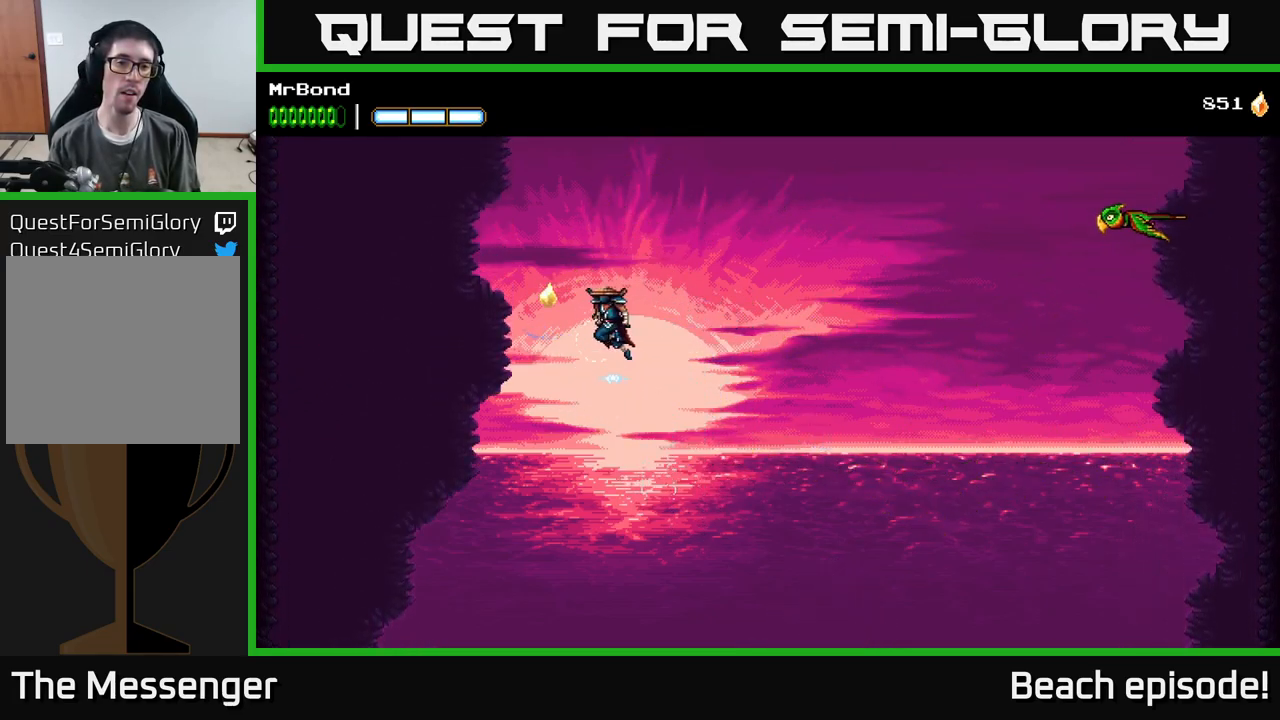
{"buttons": ["A", "DPAD_RIGHT"], "left_stick": "center", "events": [[100, "DPAD_RIGHT", "down"], [217, "X", "up"], [350, "A", "up"], [417, "A", "down"]]}
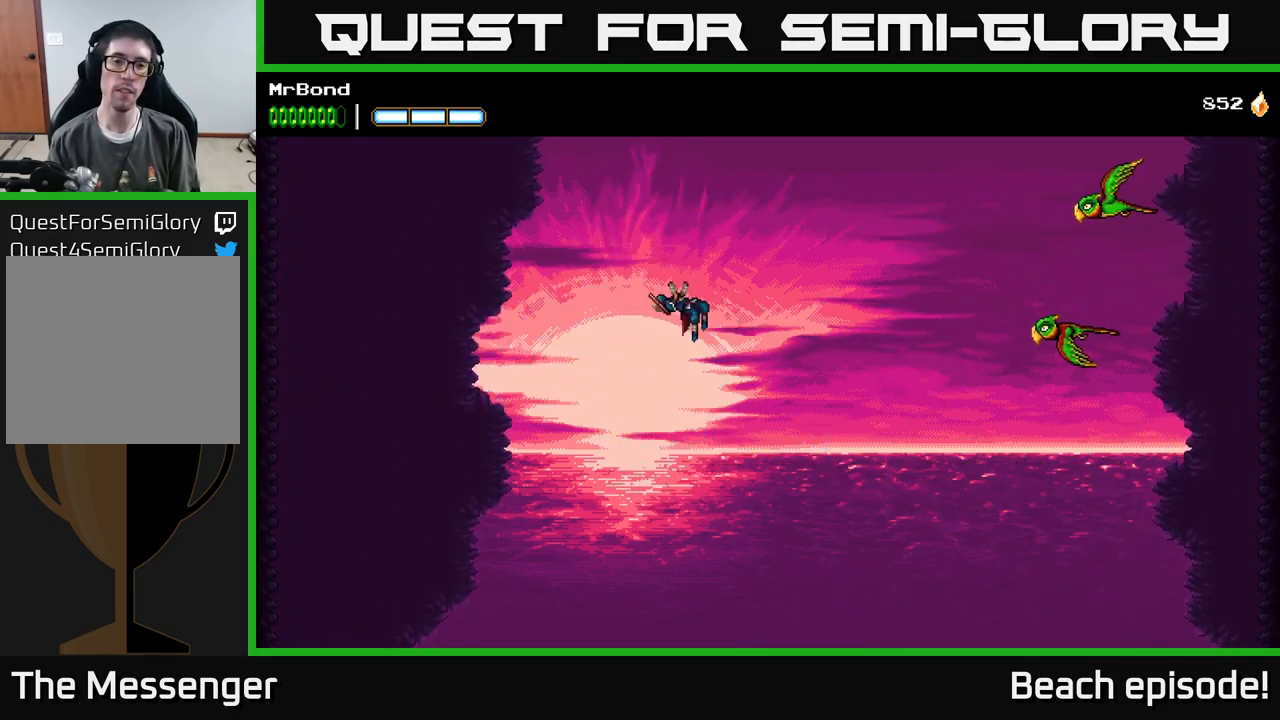
{"buttons": ["A", "B", "DPAD_RIGHT"], "left_stick": "center", "events": [[333, "B", "down"]]}
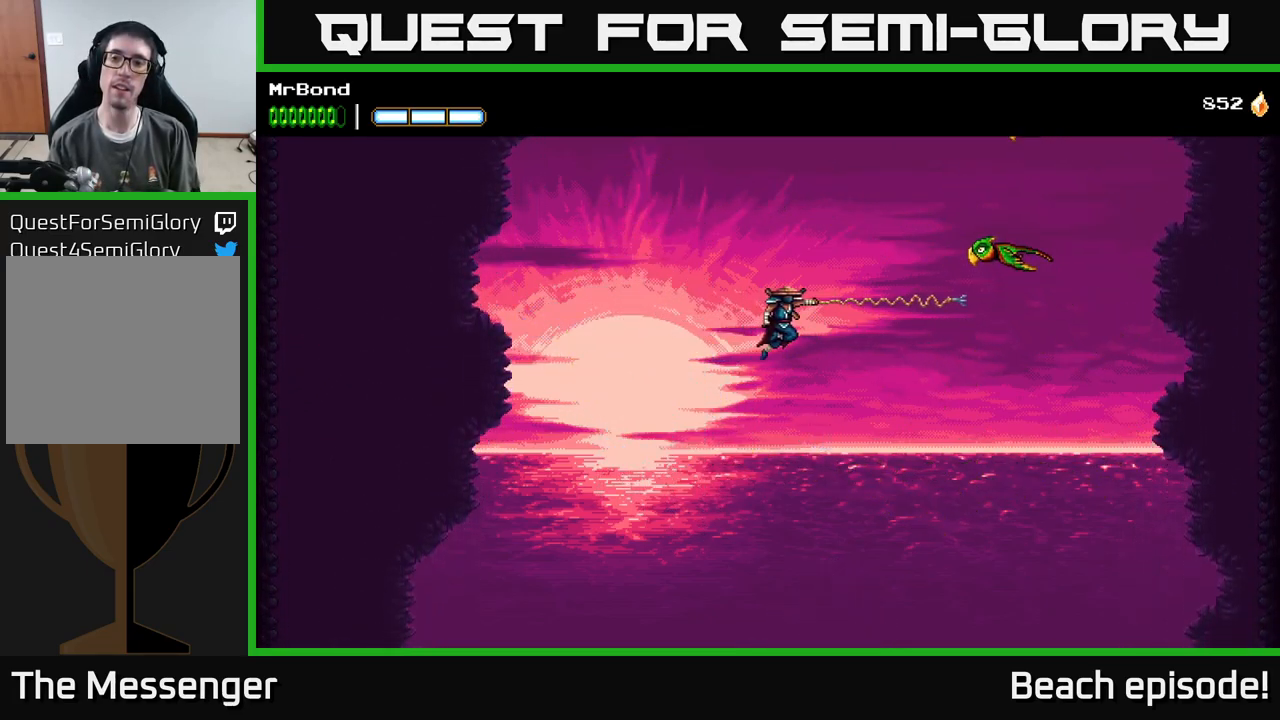
{"buttons": ["A", "DPAD_LEFT"], "left_stick": "center", "events": [[83, "B", "up"], [383, "DPAD_RIGHT", "up"], [399, "A", "up"], [416, "DPAD_LEFT", "down"], [466, "A", "down"]]}
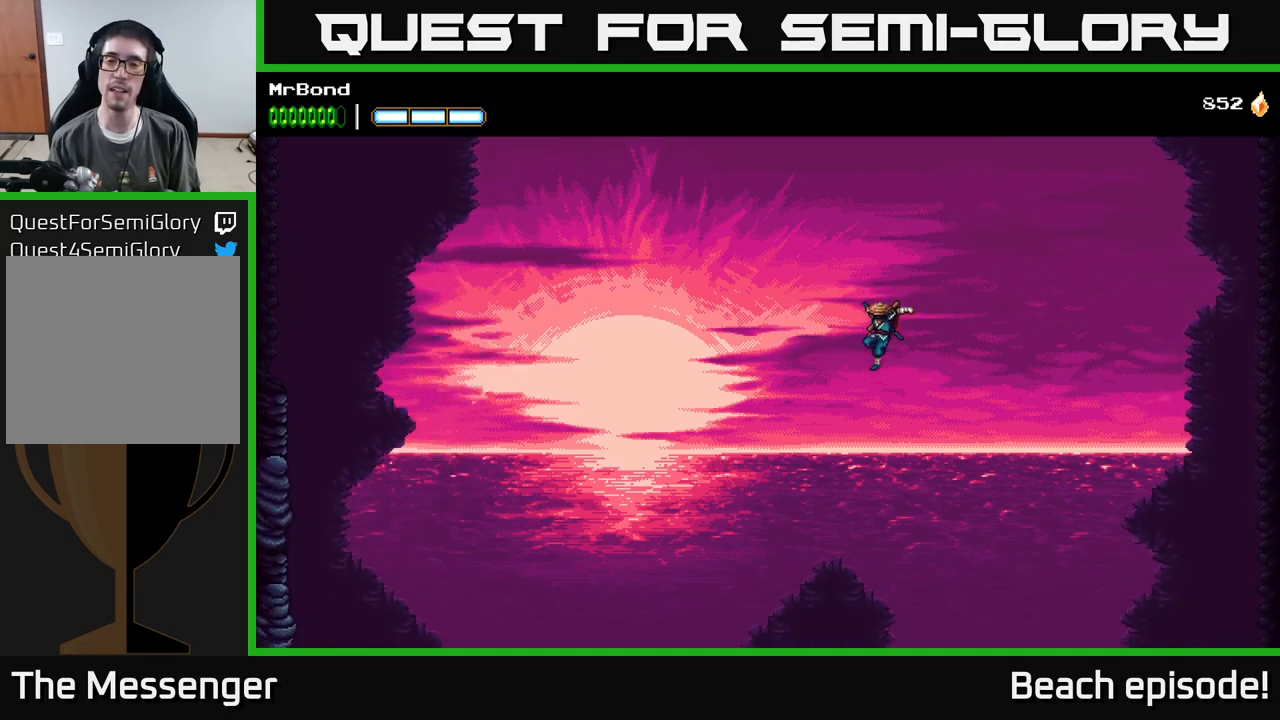
{"buttons": ["A", "DPAD_LEFT"], "left_stick": "center", "events": []}
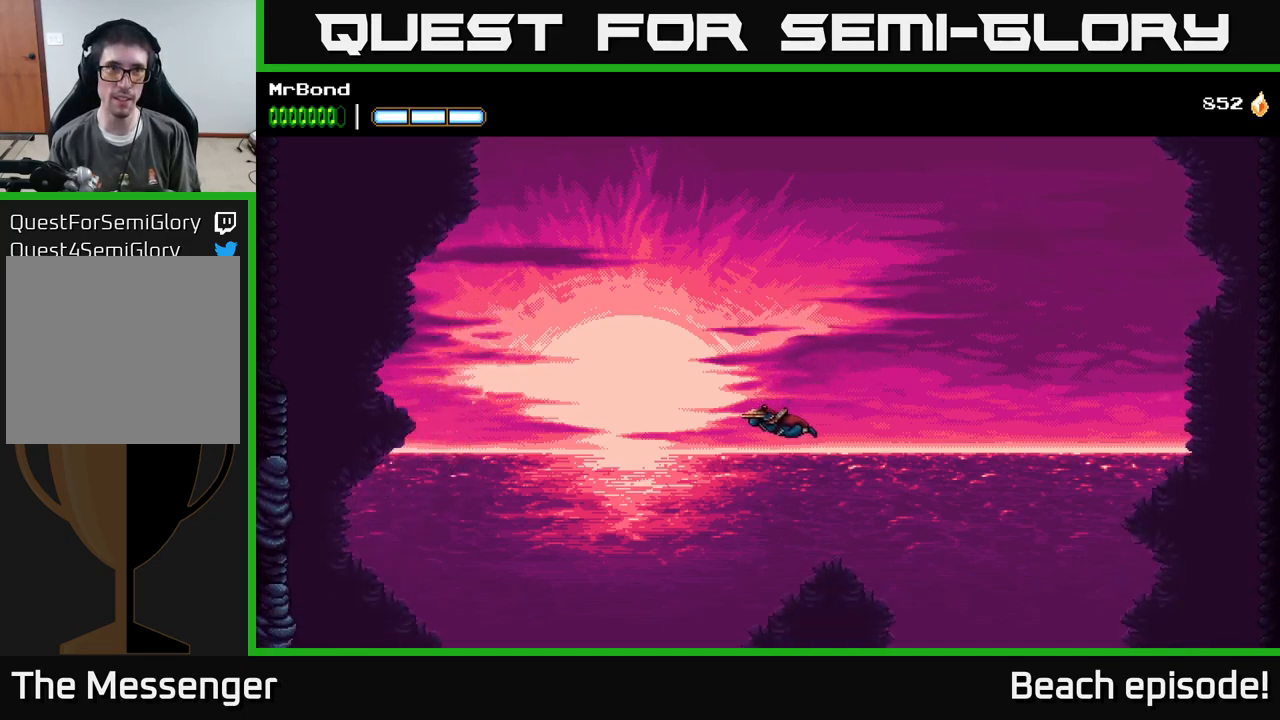
{"buttons": ["A", "DPAD_LEFT"], "left_stick": "center", "events": []}
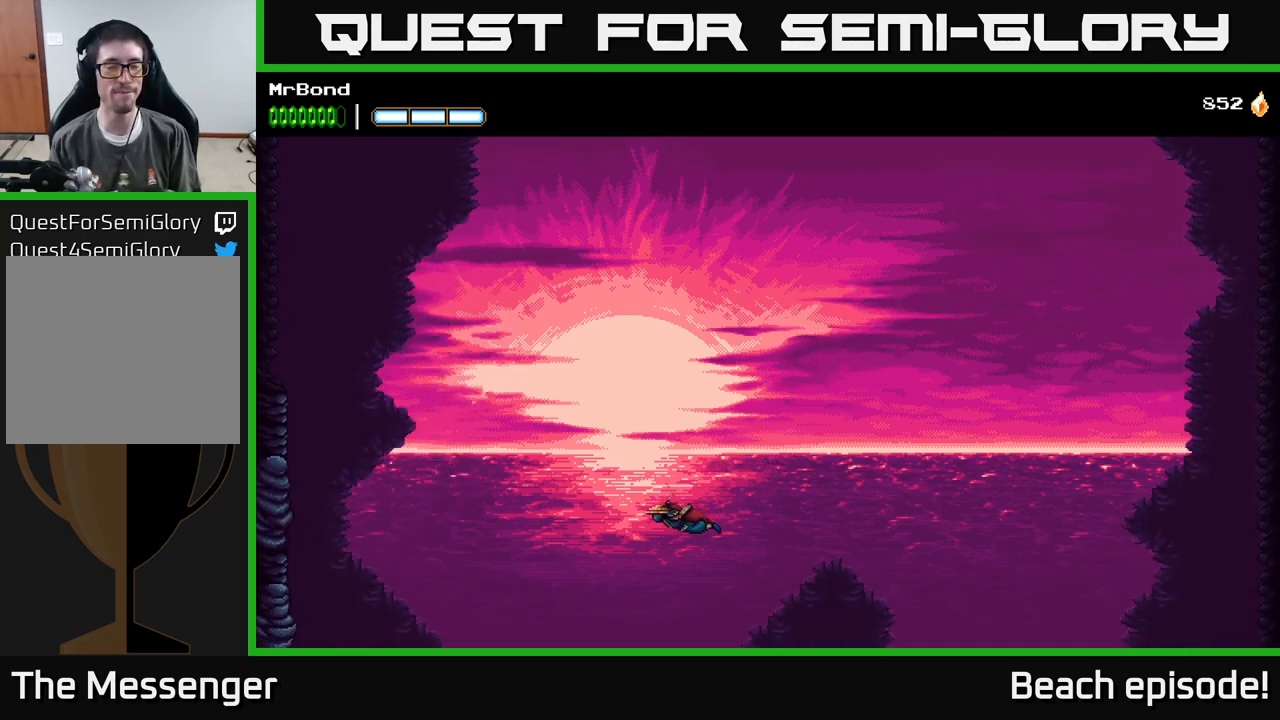
{"buttons": ["A", "DPAD_LEFT"], "left_stick": "center", "events": []}
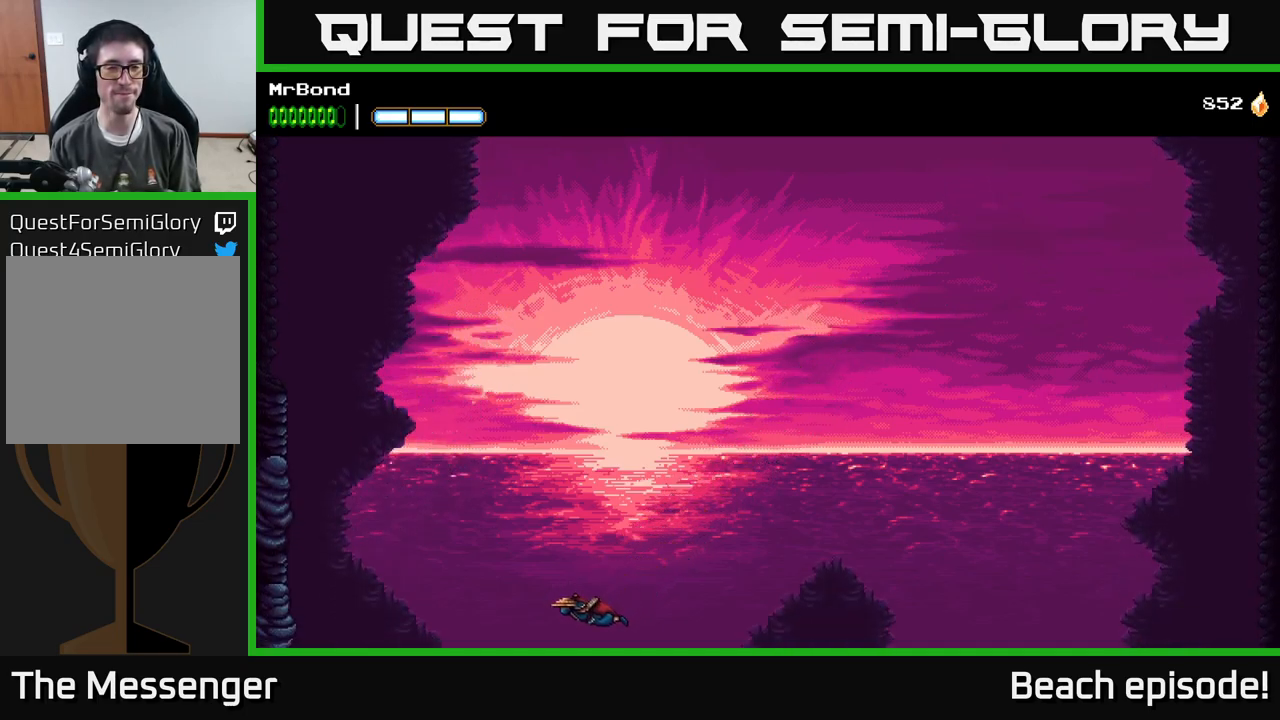
{"buttons": ["A", "DPAD_LEFT"], "left_stick": "center", "events": []}
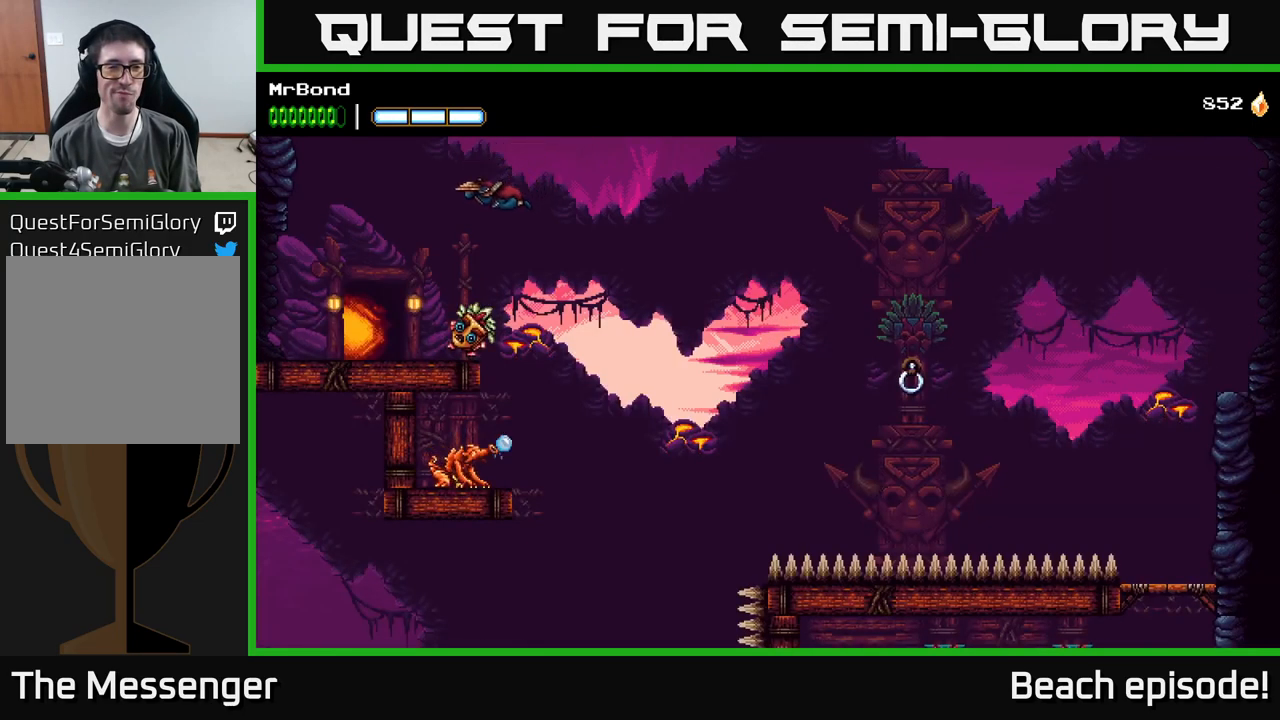
{"buttons": [], "left_stick": "center", "events": [[100, "A", "up"], [184, "DPAD_LEFT", "up"], [250, "START", "down"], [434, "START", "up"]]}